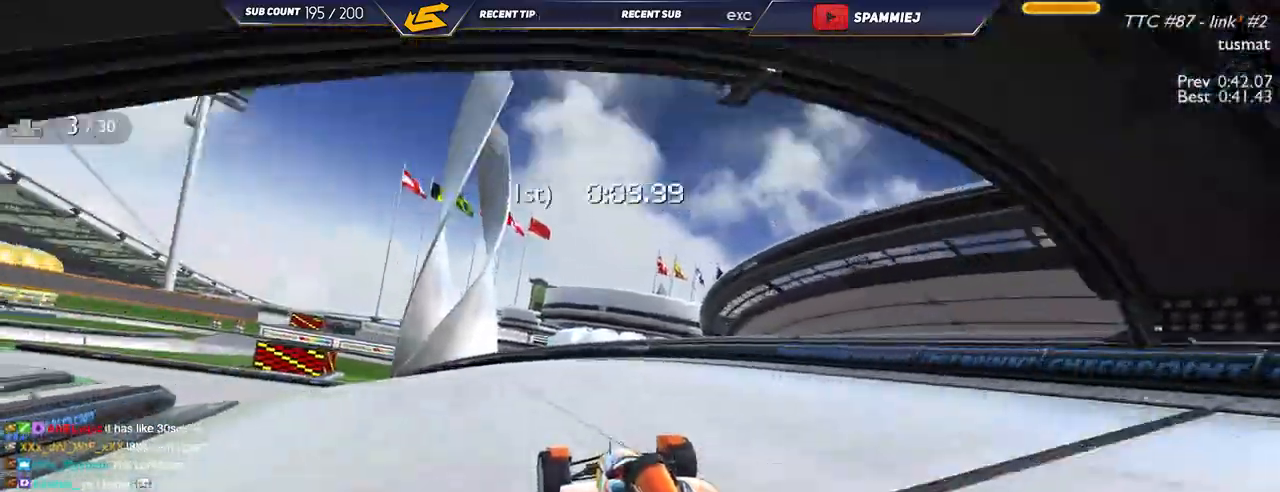
Gameplay with keyboard; each line is a JSON object with the keys held at the frame after it. "events" lists presses ("down") and releases ("up") of "down", "left", "right" and "up" between this image and that frame as [ms after this image, input, new state], when the widget could be followed in between. No other keys are recorded. Mouse input is not recorded.
{"keys": ["left", "up"], "events": []}
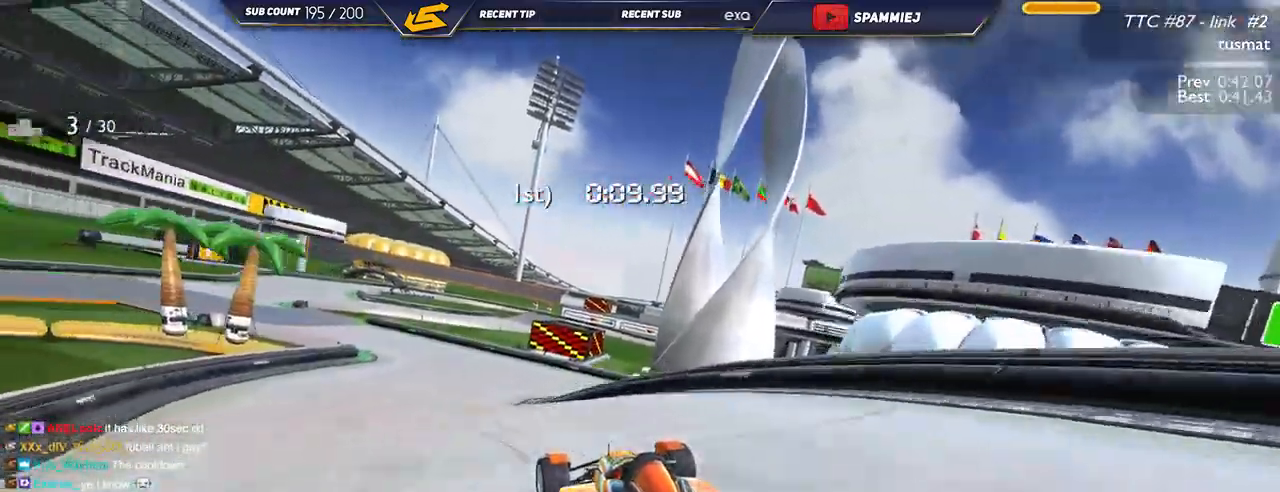
{"keys": ["left", "up"], "events": [[200, "left", "up"], [350, "left", "down"]]}
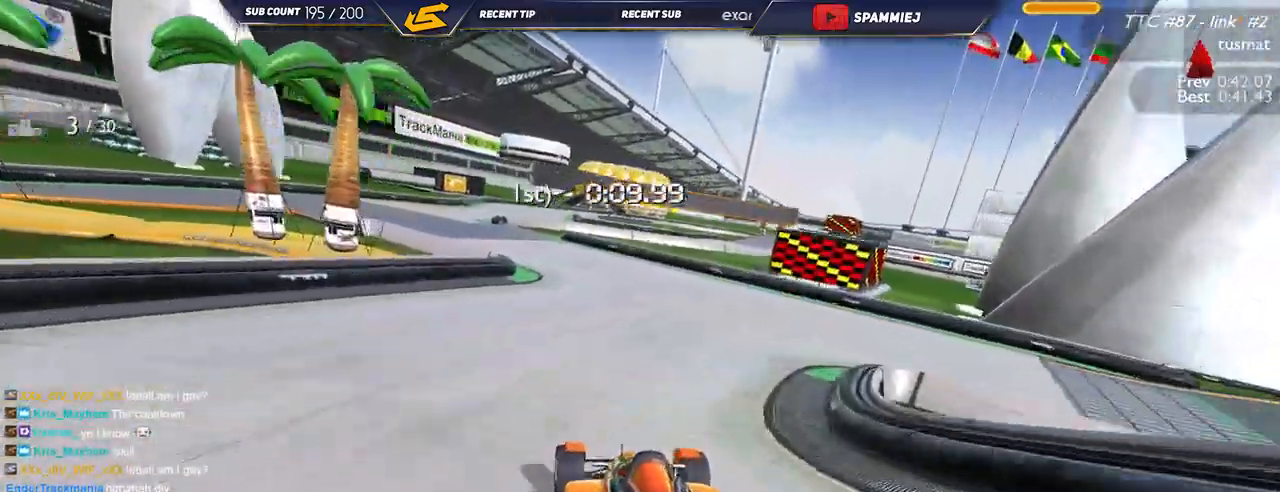
{"keys": ["left", "up"], "events": []}
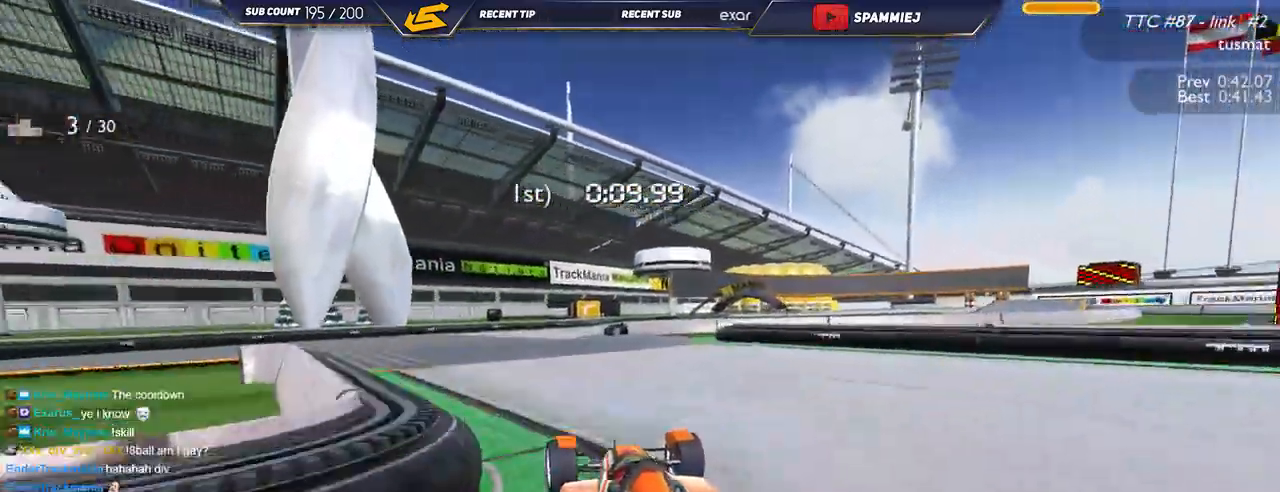
{"keys": ["right", "up"], "events": [[34, "left", "up"], [100, "right", "down"]]}
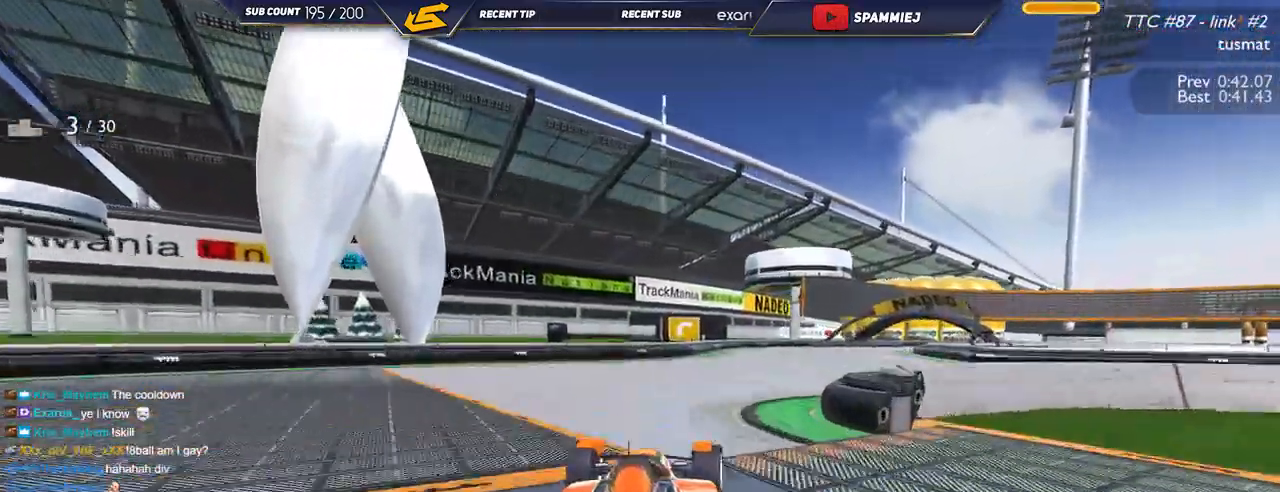
{"keys": ["right", "up"], "events": []}
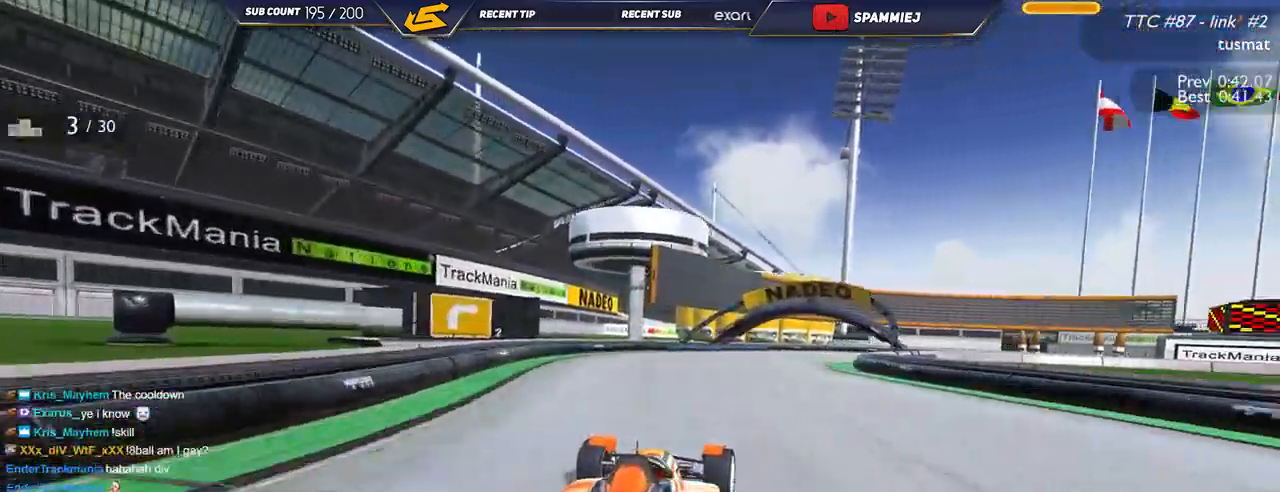
{"keys": ["down", "right", "up"], "events": [[167, "down", "down"]]}
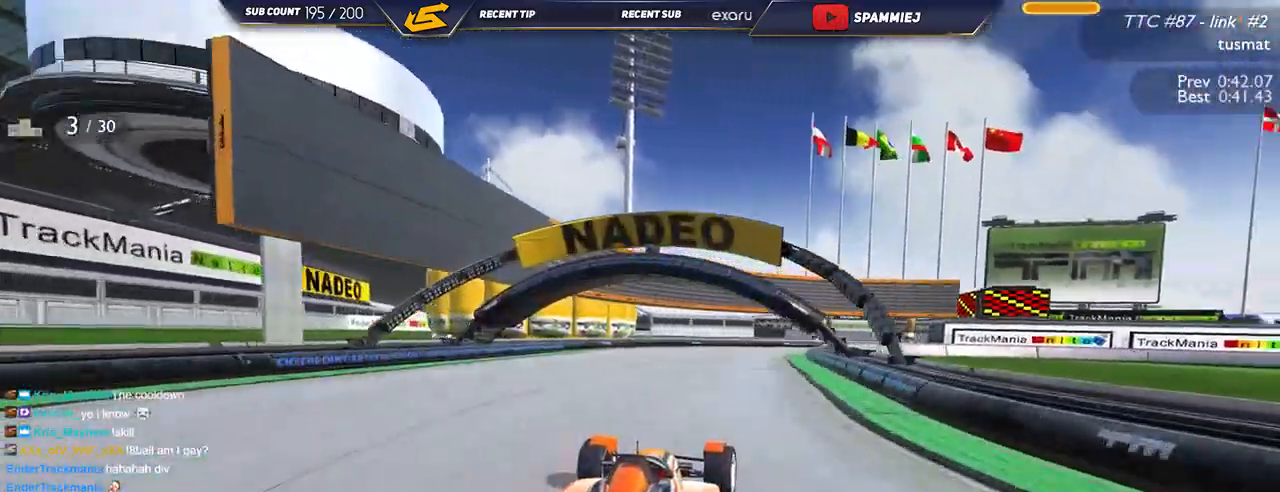
{"keys": ["right", "up"], "events": [[350, "down", "up"]]}
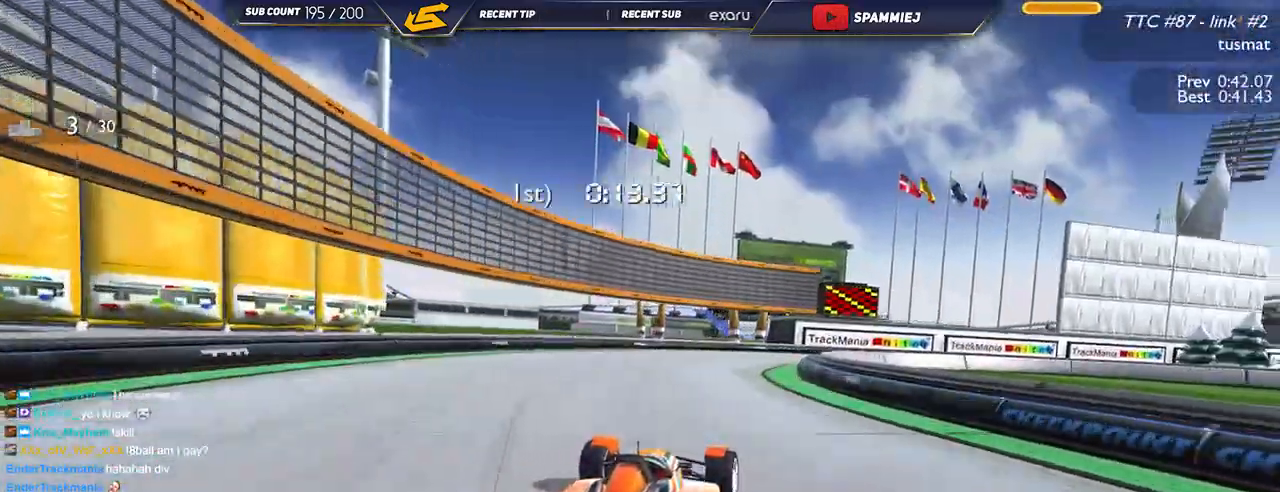
{"keys": ["right", "up"], "events": [[34, "up", "up"], [134, "up", "down"], [284, "down", "down"], [317, "down", "up"], [400, "up", "up"], [467, "up", "down"]]}
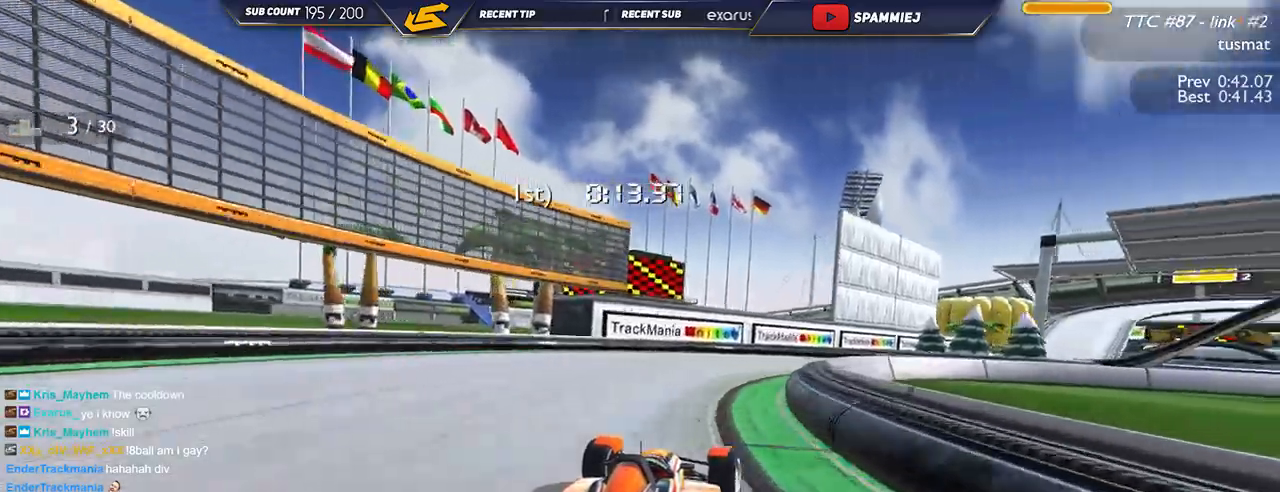
{"keys": ["right", "up"], "events": []}
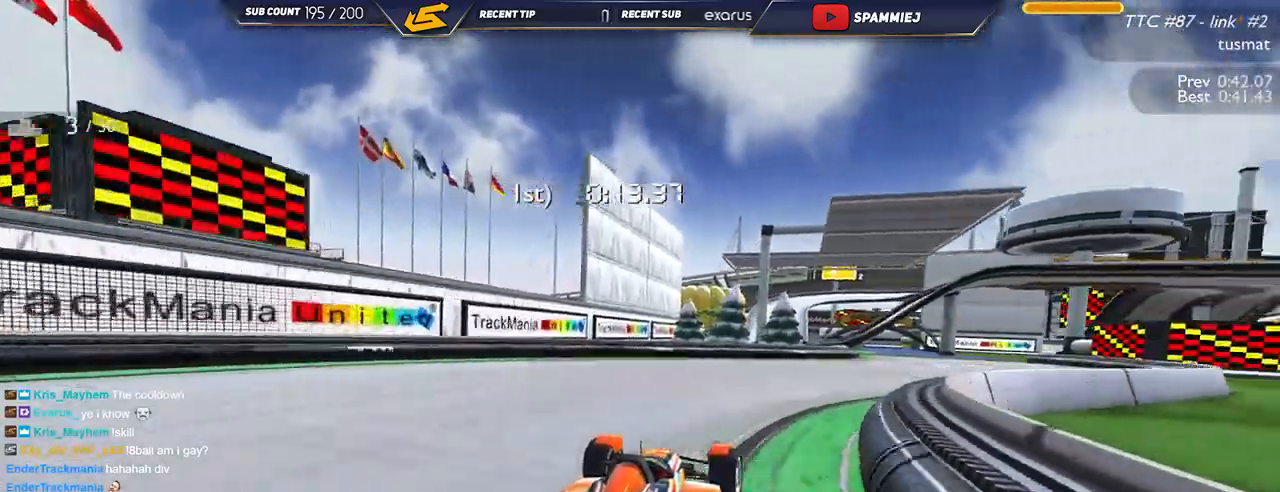
{"keys": ["left", "up"], "events": [[417, "right", "up"], [450, "left", "down"]]}
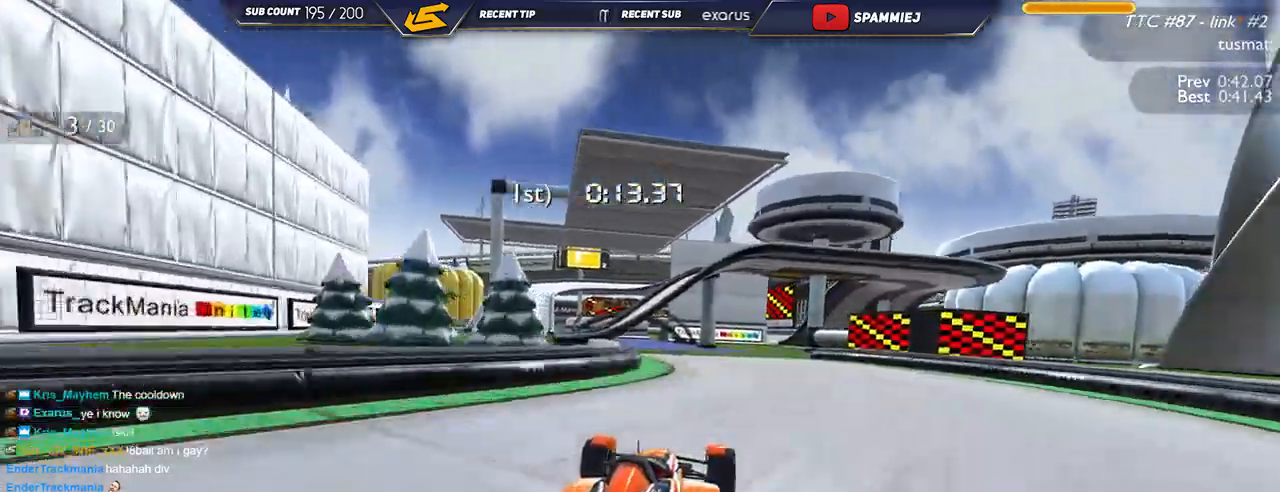
{"keys": ["up"], "events": [[350, "left", "up"]]}
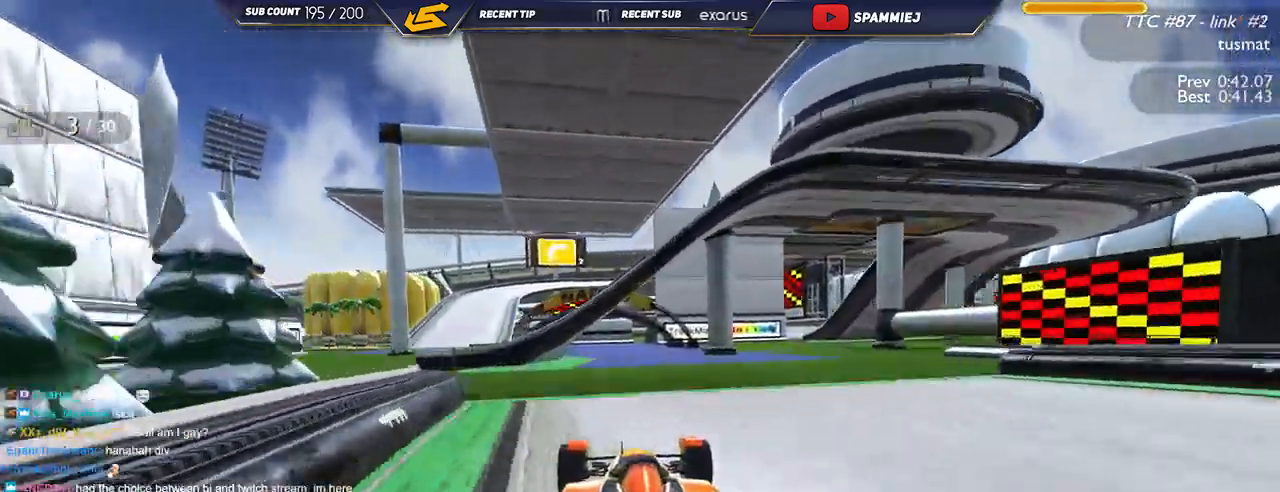
{"keys": ["left", "up"], "events": [[250, "left", "down"]]}
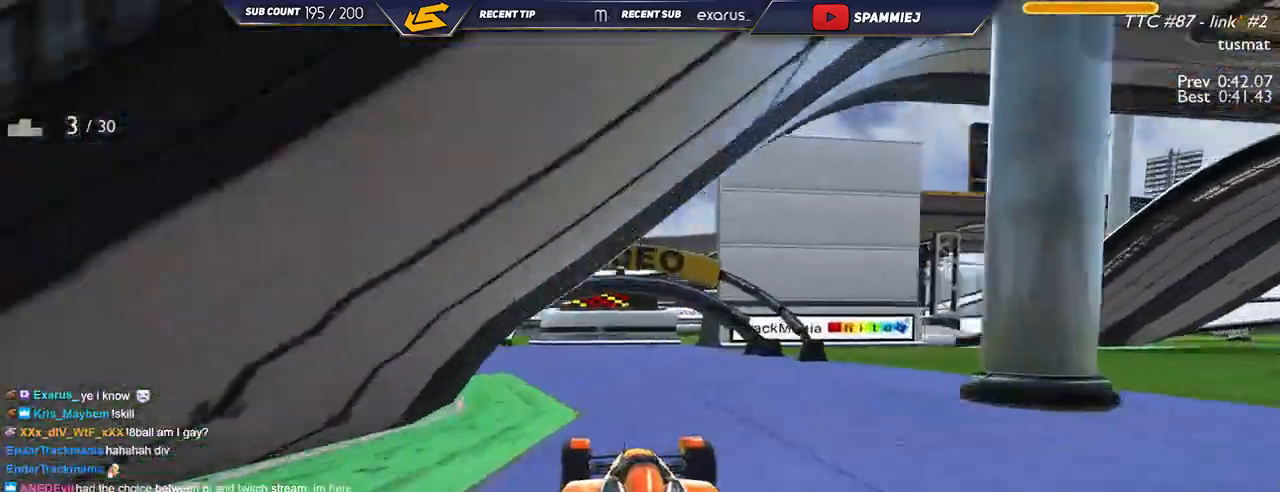
{"keys": ["left", "up"], "events": []}
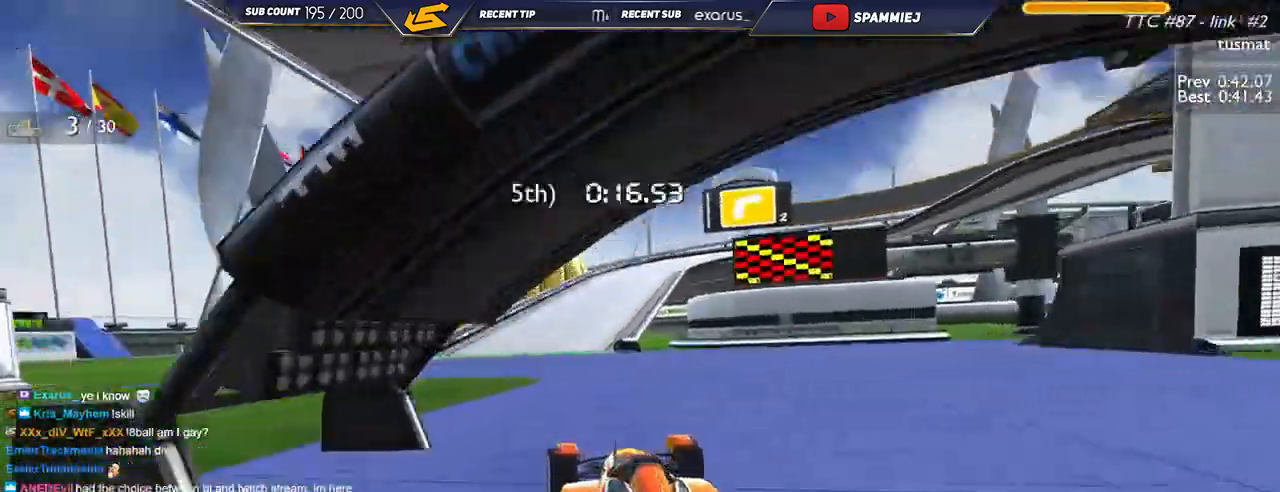
{"keys": ["right", "up"], "events": [[17, "left", "up"], [184, "right", "down"]]}
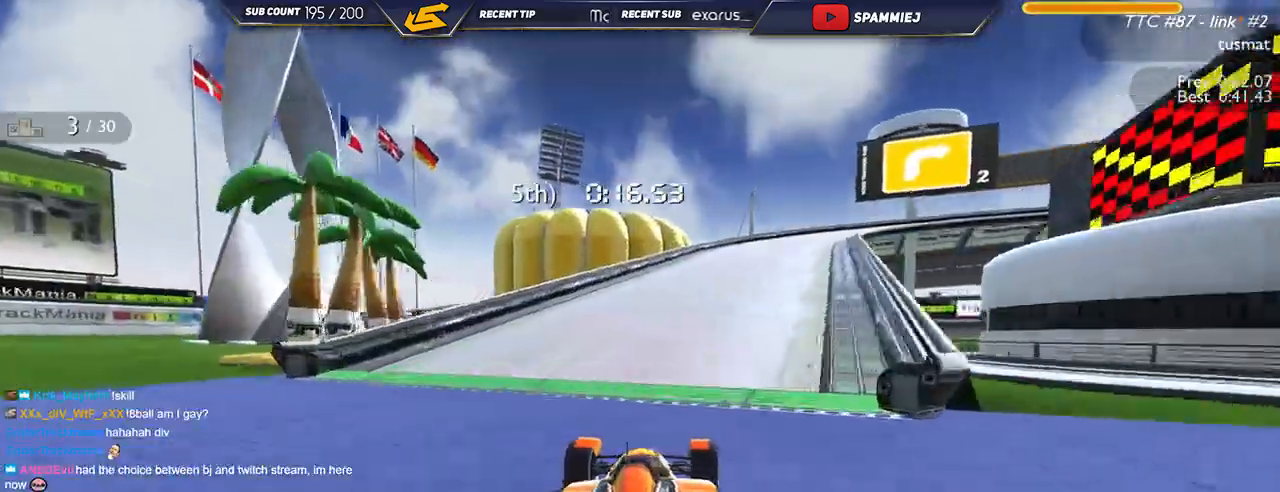
{"keys": ["right", "up"]}
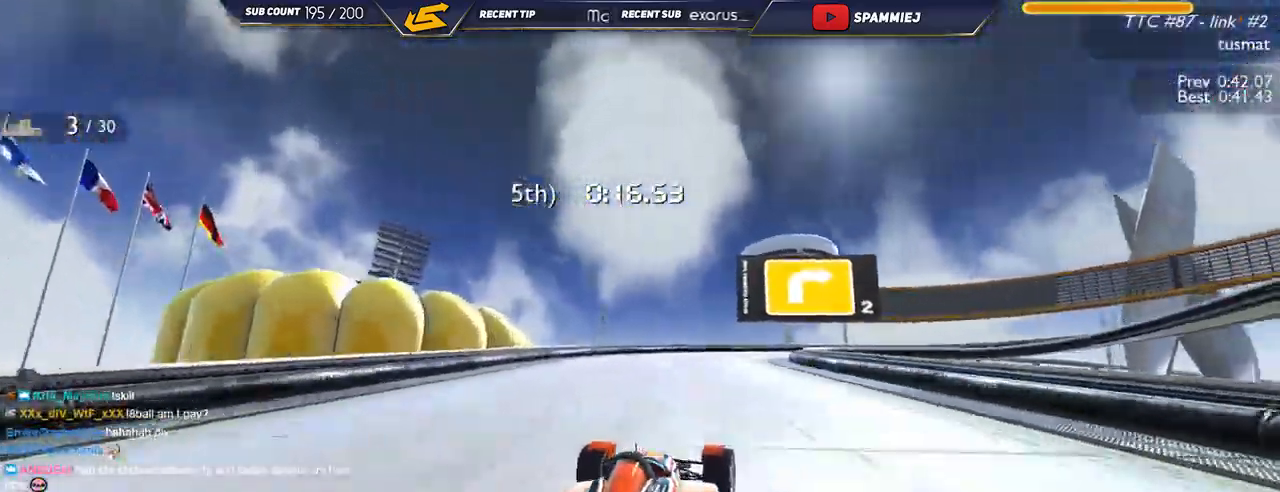
{"keys": ["down", "right", "up"], "events": [[84, "down", "down"]]}
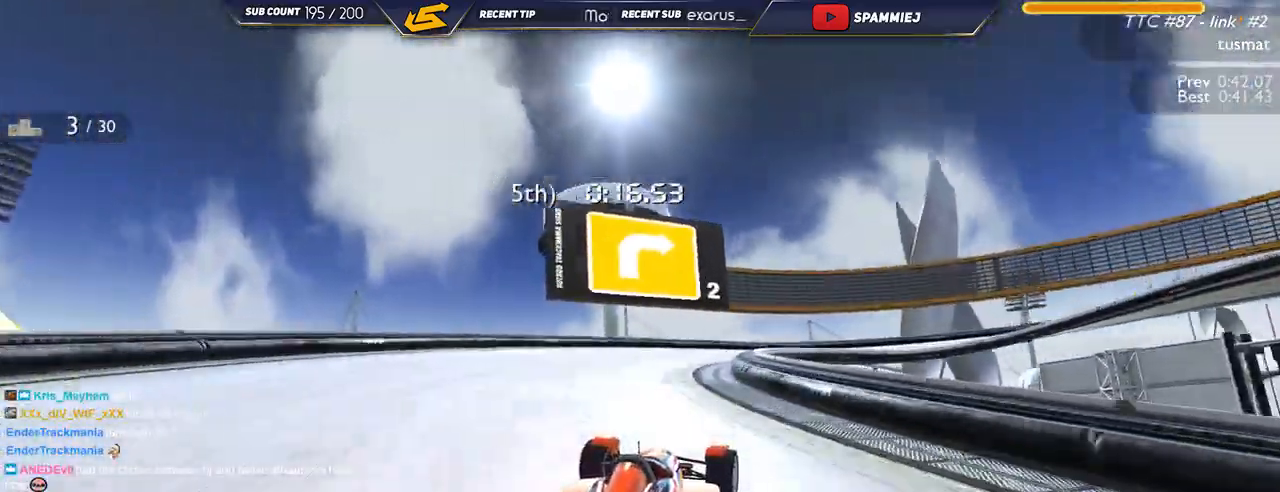
{"keys": ["down", "right", "up"], "events": [[100, "down", "up"], [467, "down", "down"]]}
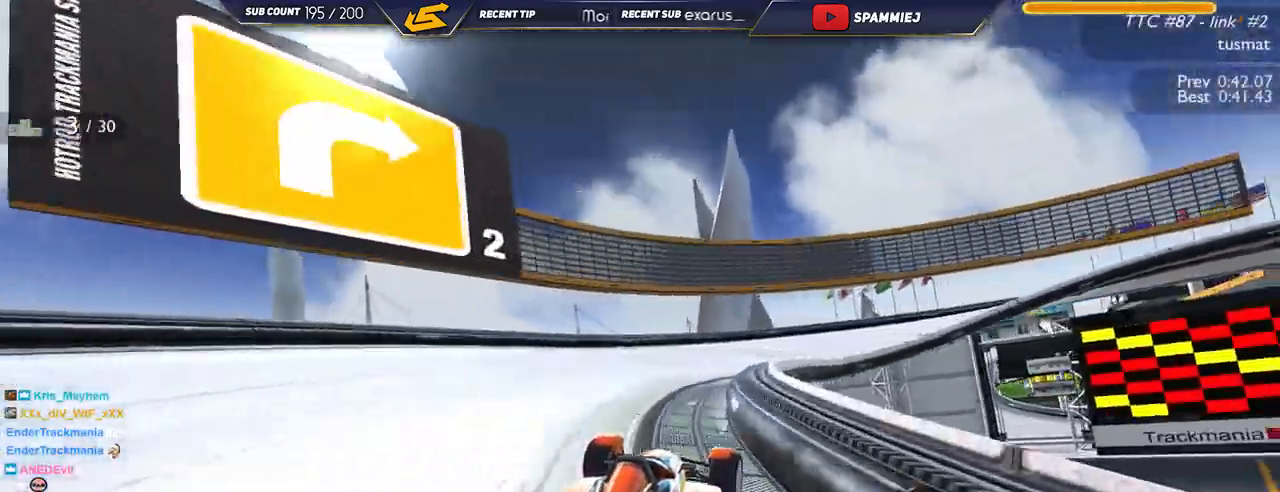
{"keys": ["right", "up"], "events": [[250, "down", "up"]]}
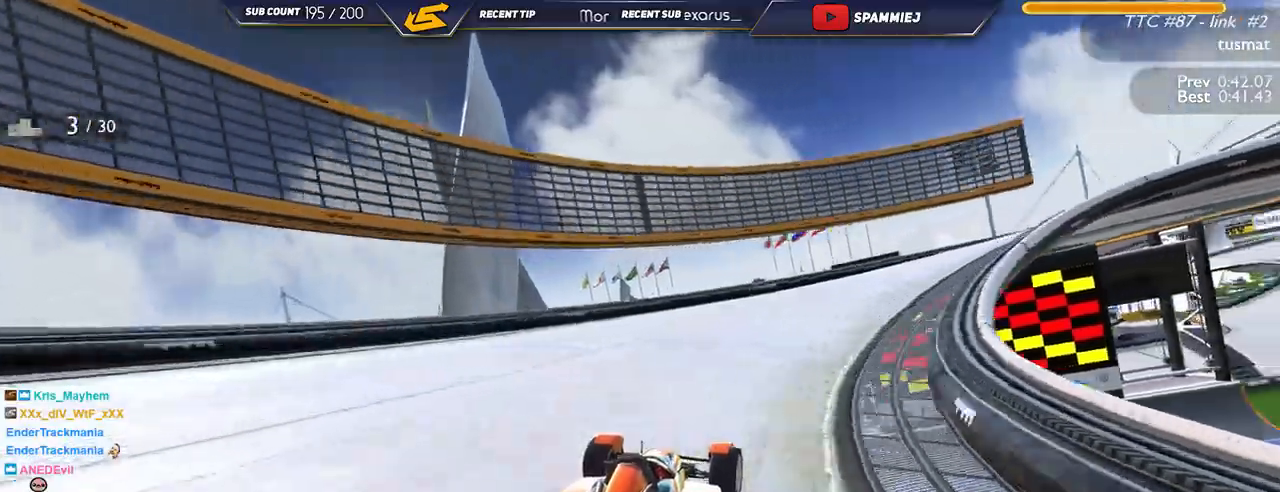
{"keys": ["right", "up"], "events": []}
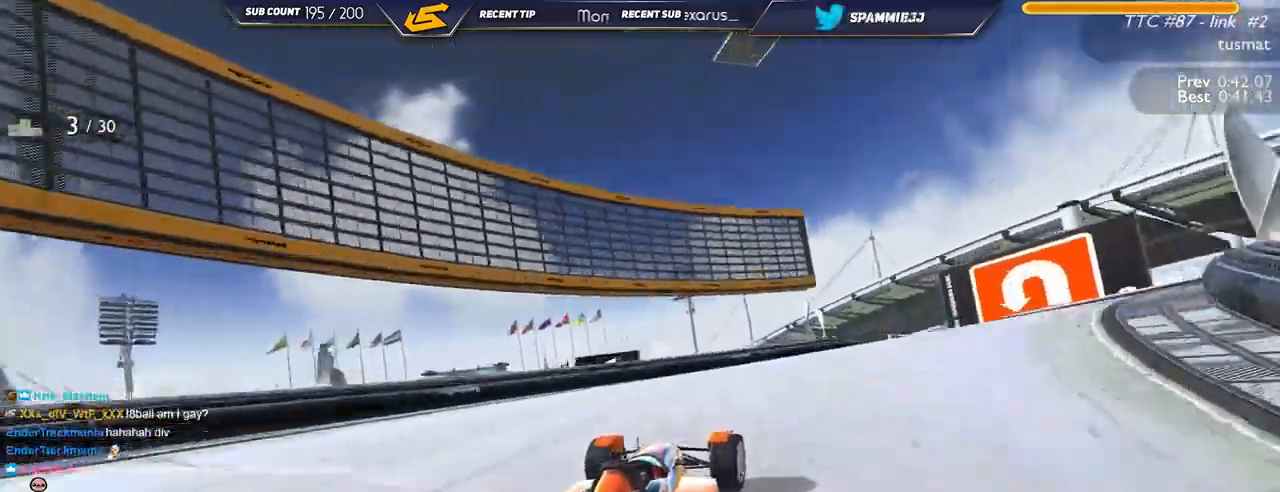
{"keys": ["left", "up"], "events": [[317, "right", "up"], [400, "left", "down"]]}
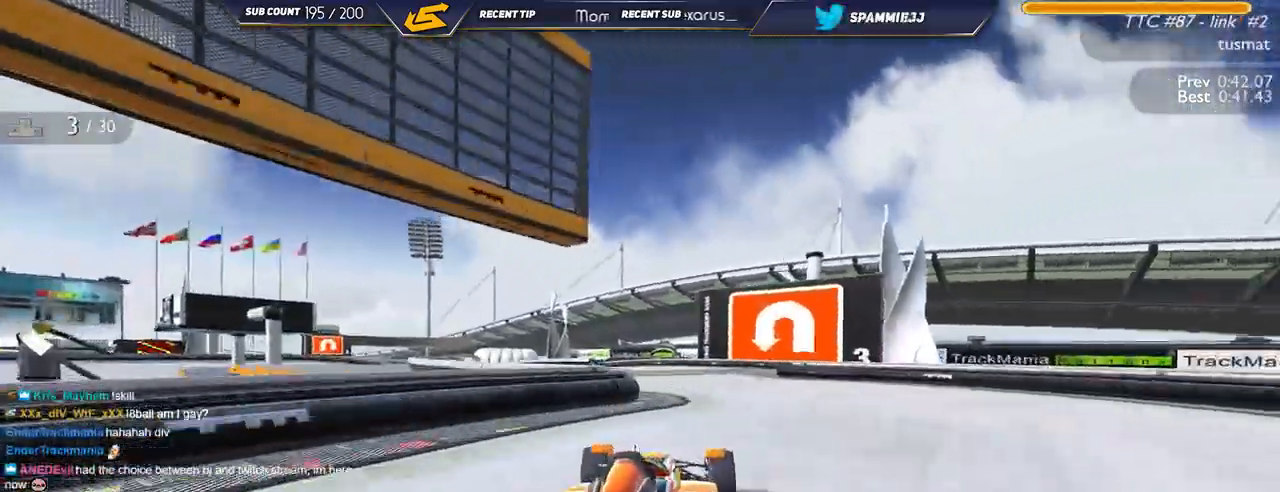
{"keys": ["left", "up"], "events": []}
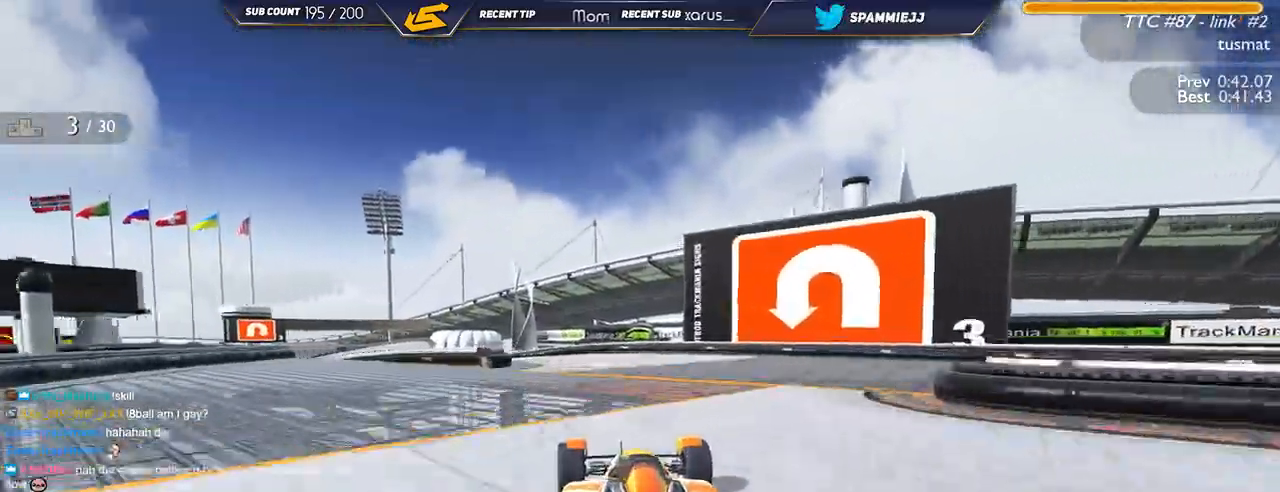
{"keys": ["left", "up"], "events": []}
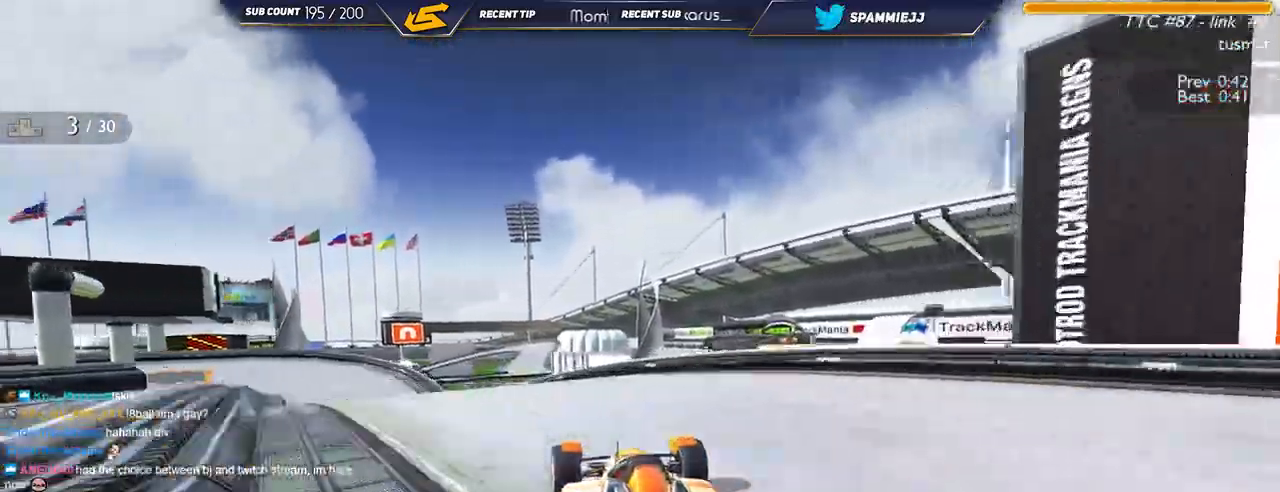
{"keys": ["down", "left", "up"], "events": [[467, "down", "down"]]}
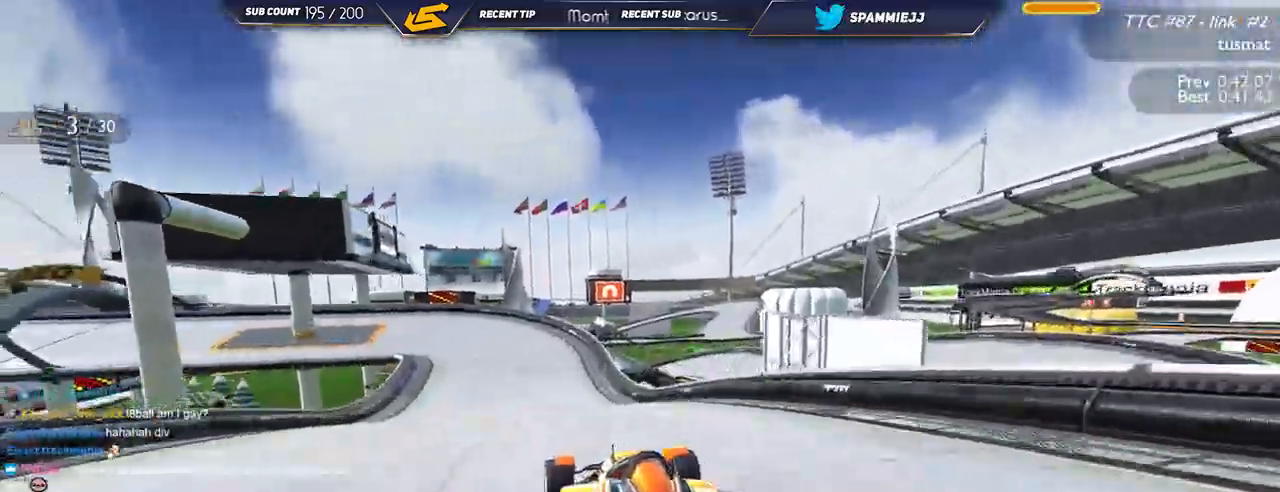
{"keys": ["left", "up"], "events": [[50, "down", "up"]]}
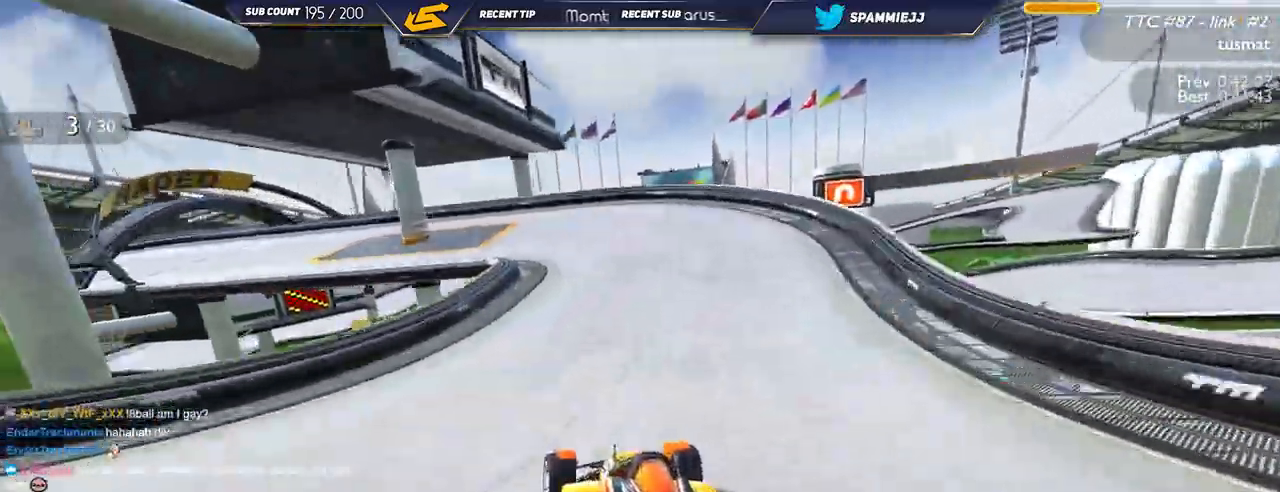
{"keys": ["left", "up"], "events": [[34, "down", "down"], [367, "up", "up"], [400, "down", "up"], [400, "up", "down"]]}
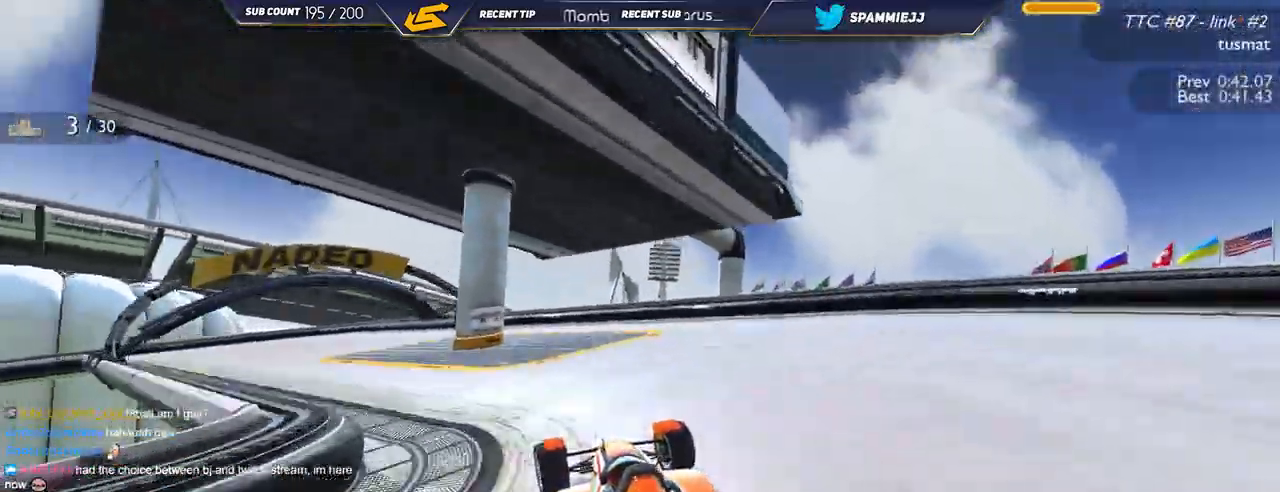
{"keys": ["left", "up"], "events": [[300, "down", "down"], [417, "down", "up"]]}